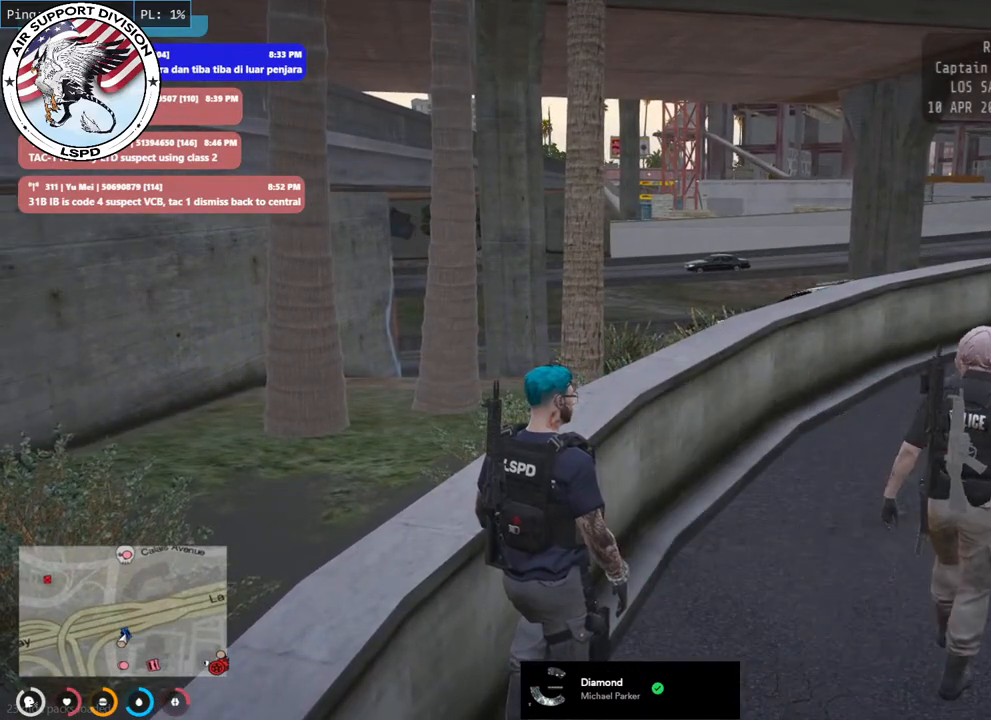
Gameplay with keyboard and mouse; each line is a JSON object with the keys and mouse buttons held at the frame after it. "events" lists presses ("down") and releases ("up") of "a", "ctrl", "d", "e", "q", "s", "shift", "space", "w", "mouse_left", "mouse_wheel", "mouse_right", "mouse_mb4" and "mouse_mb5" between this image and that frame as [ms after this image, input, new state], when the widget could be followed in between. "mouse_left", "mouse_wheel", "mouse_right", "mouse_mb4", "mouse_mb5" = the "left", "wheel", "right", "mb4", "mb5" buttons of the "mouse" list. No other keys are recorded. "wheel" means that the mouse wheel is clicked or scrolled. Mouse movement is not recorded.
{"keys": ["d", "w"], "mouse": [], "events": [[434, "d", "down"], [500, "w", "down"]]}
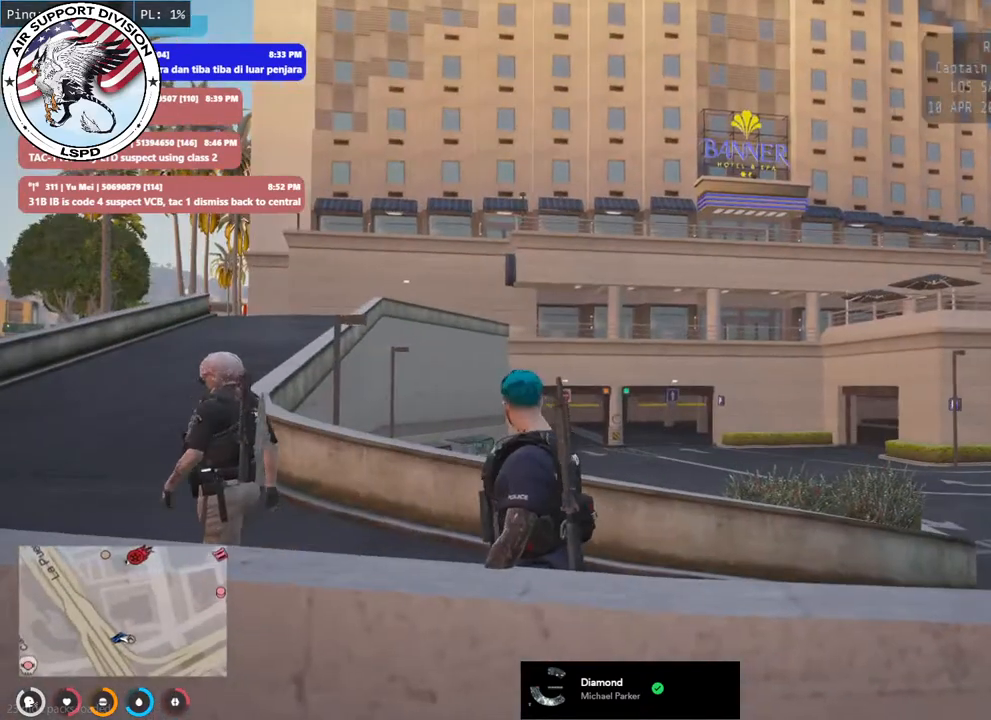
{"keys": ["a", "shift", "w"], "mouse": [], "events": [[67, "shift", "down"], [117, "d", "up"], [334, "a", "down"]]}
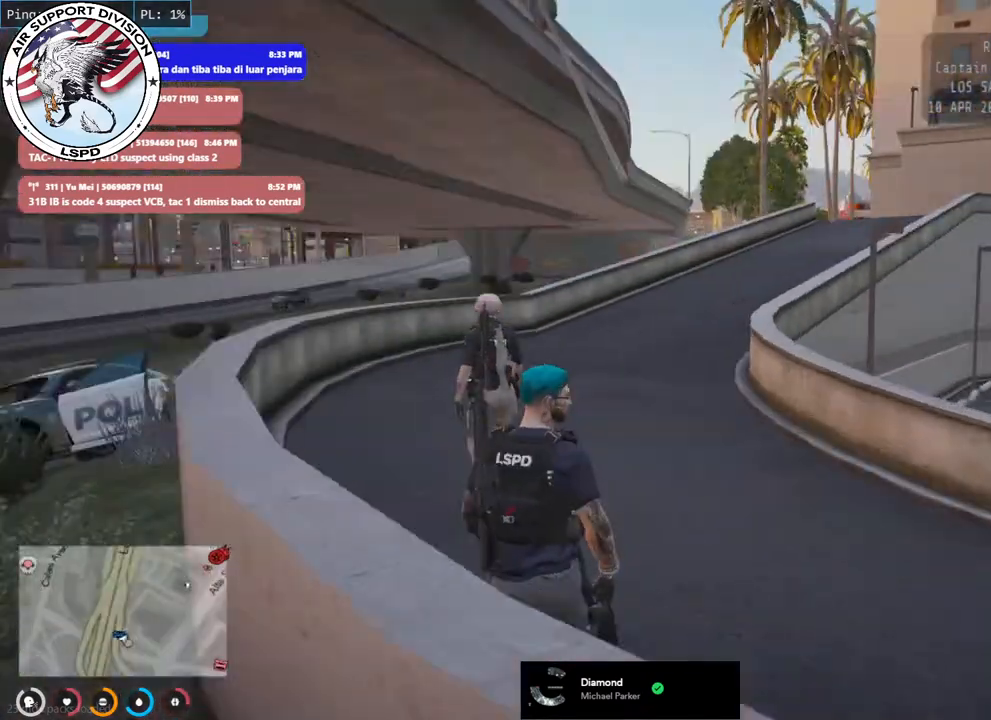
{"keys": ["shift", "w"], "mouse": [], "events": [[250, "a", "up"]]}
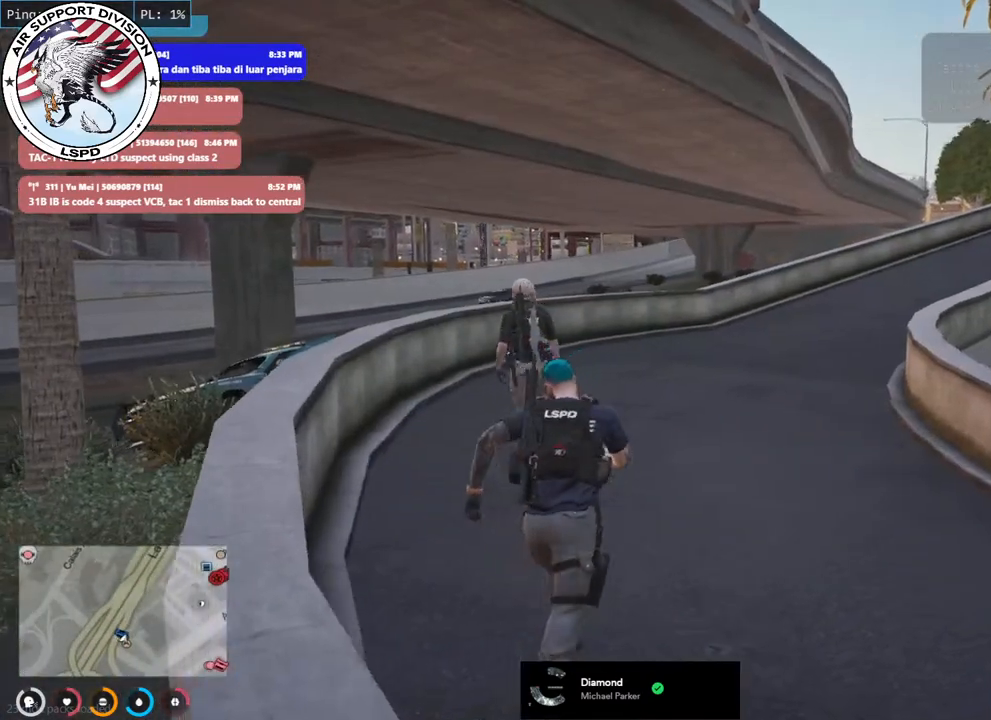
{"keys": ["shift", "w"], "mouse": [], "events": []}
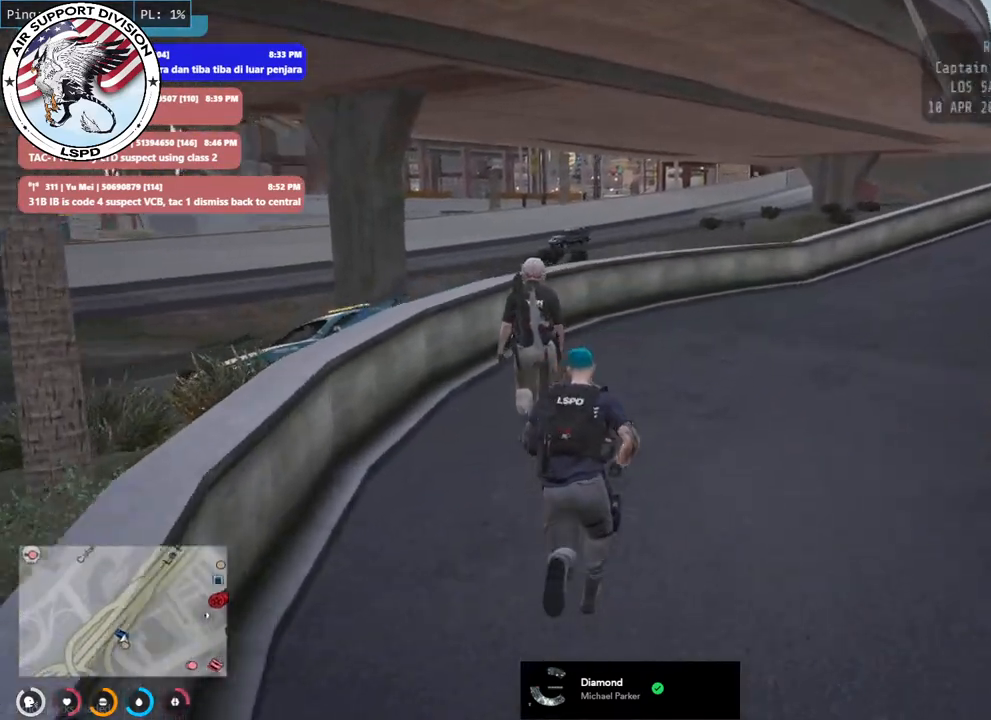
{"keys": ["shift", "w"], "mouse": [], "events": []}
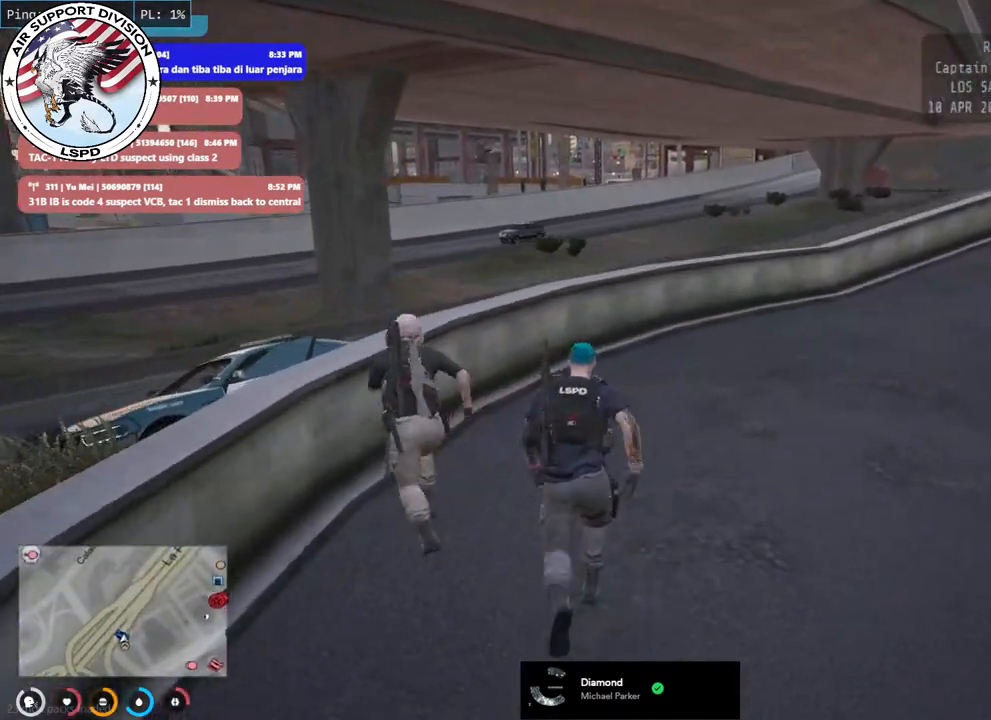
{"keys": ["shift", "w"], "mouse": [], "events": []}
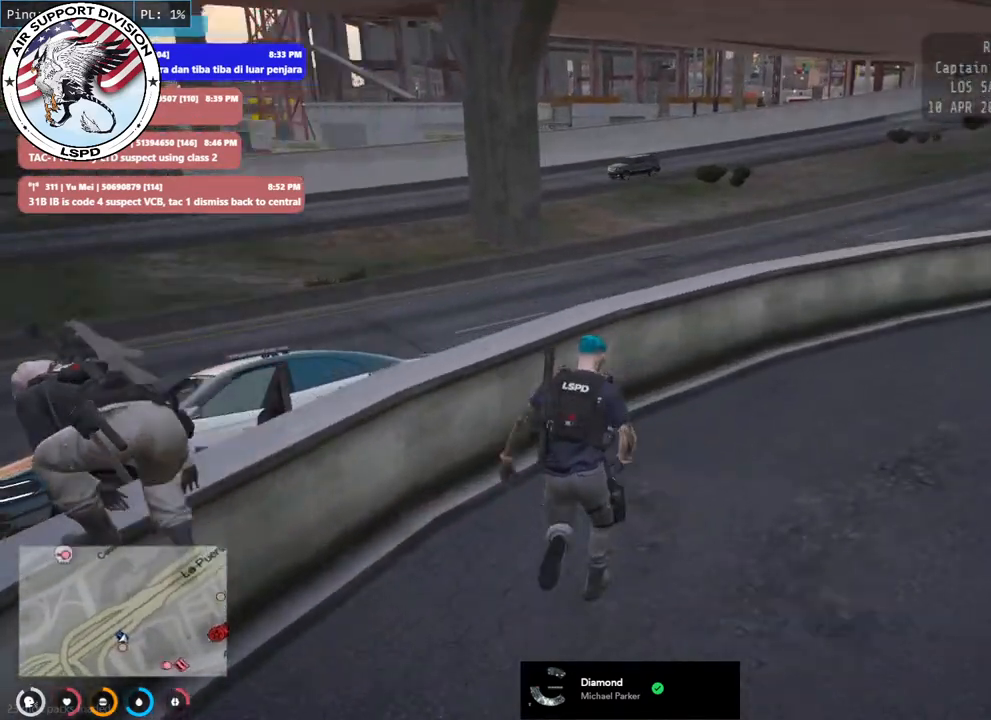
{"keys": ["shift", "w"], "mouse": [], "events": [[250, "space", "down"], [450, "space", "up"]]}
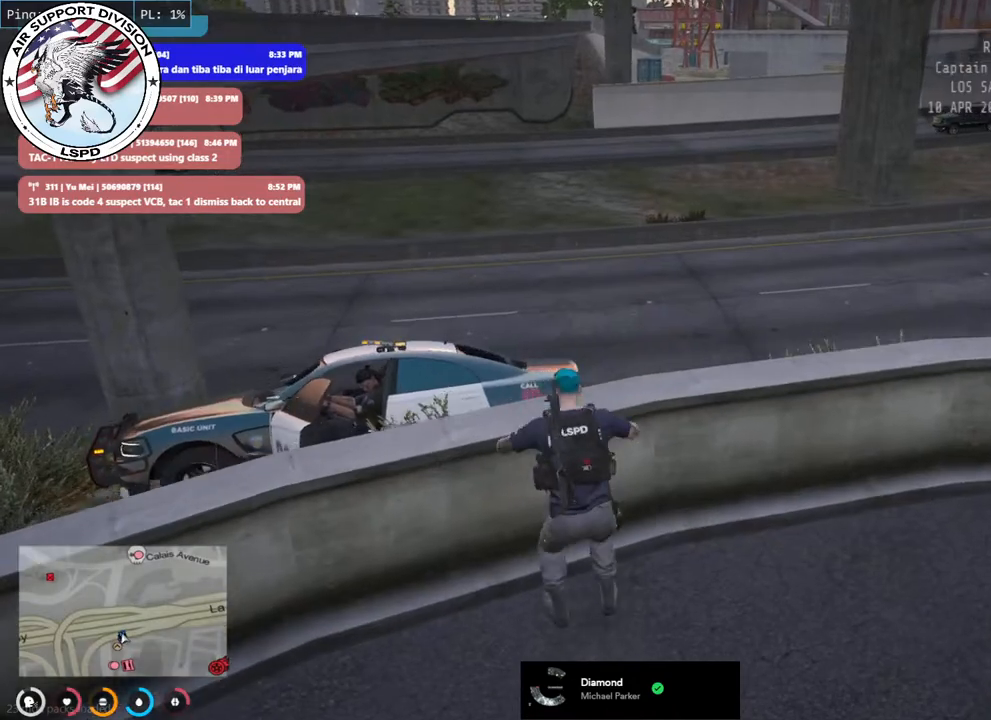
{"keys": ["d", "shift", "w"], "mouse": [], "events": [[84, "d", "down"]]}
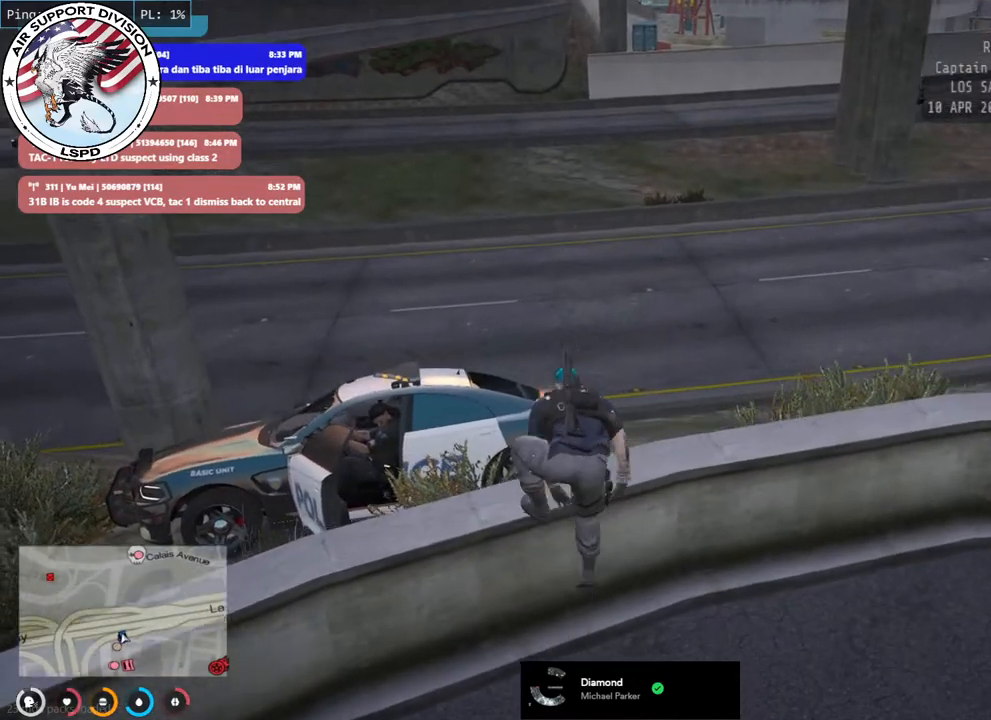
{"keys": ["d", "w"], "mouse": [], "events": [[417, "shift", "up"]]}
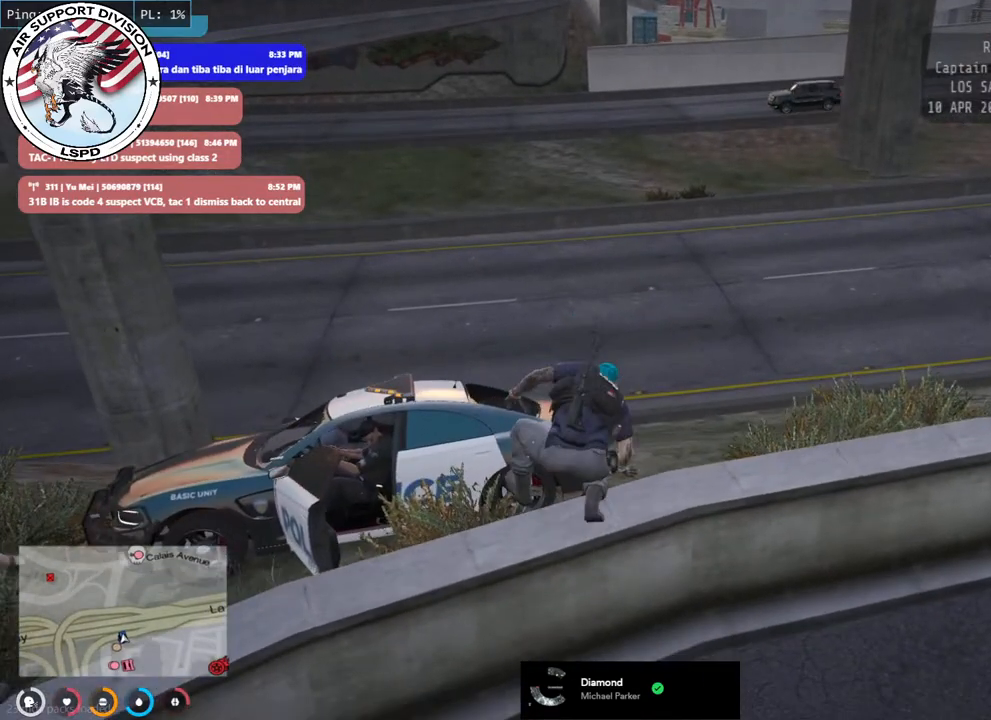
{"keys": ["d", "w"], "mouse": [], "events": []}
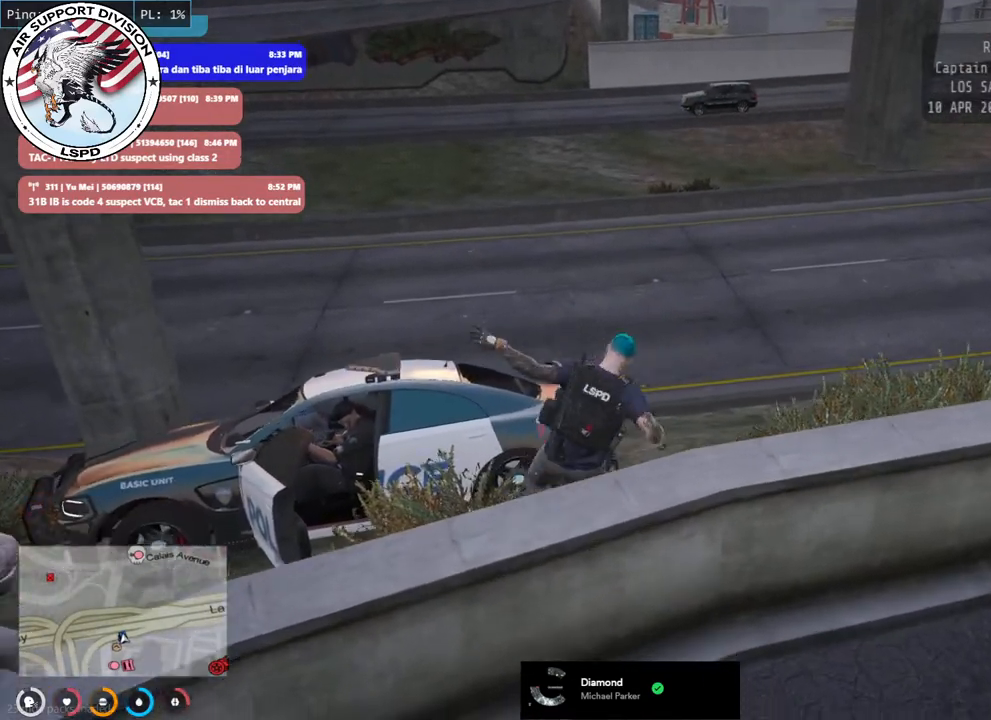
{"keys": ["d", "w"], "mouse": [], "events": [[50, "d", "up"], [184, "d", "down"]]}
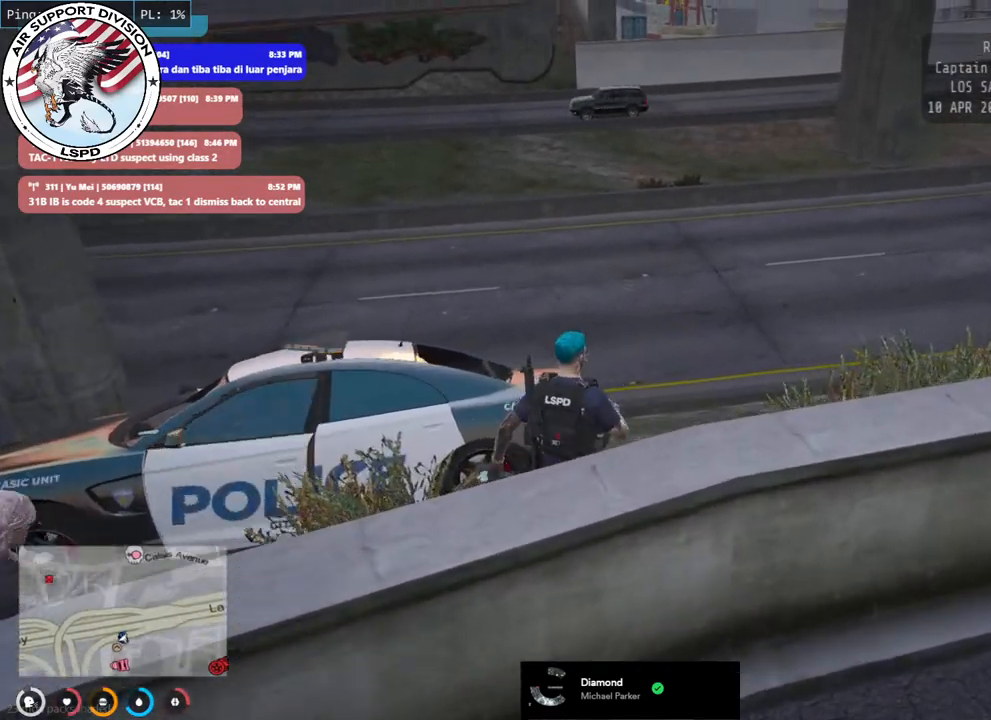
{"keys": ["d", "shift", "w"], "mouse": [], "events": [[17, "d", "up"], [234, "d", "down"], [467, "shift", "down"]]}
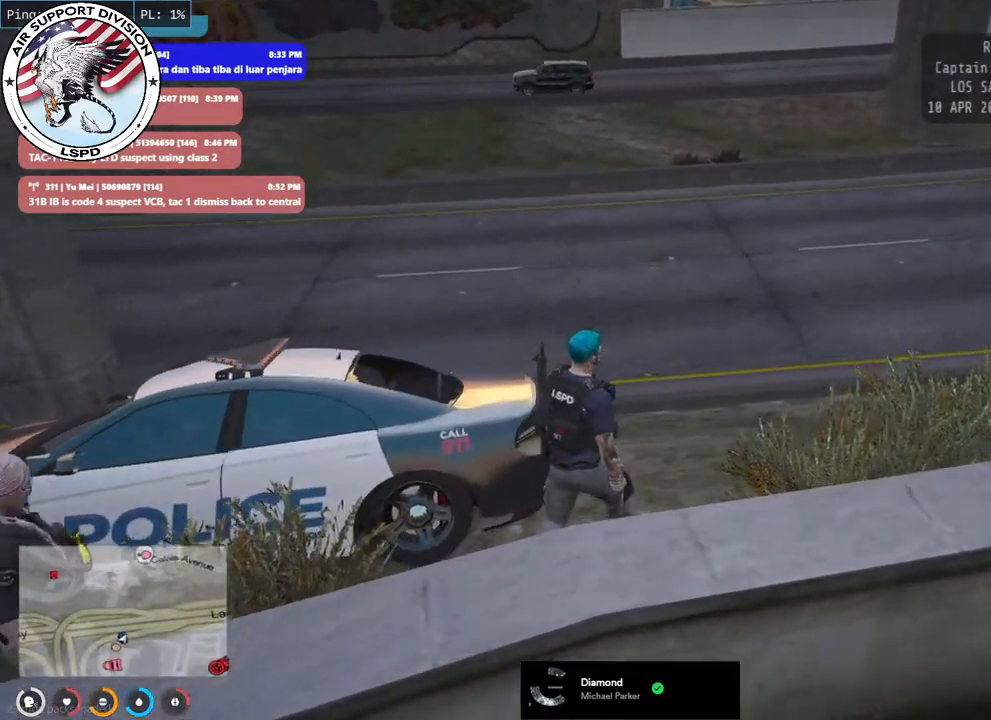
{"keys": ["shift", "w"], "mouse": [], "events": [[267, "d", "up"]]}
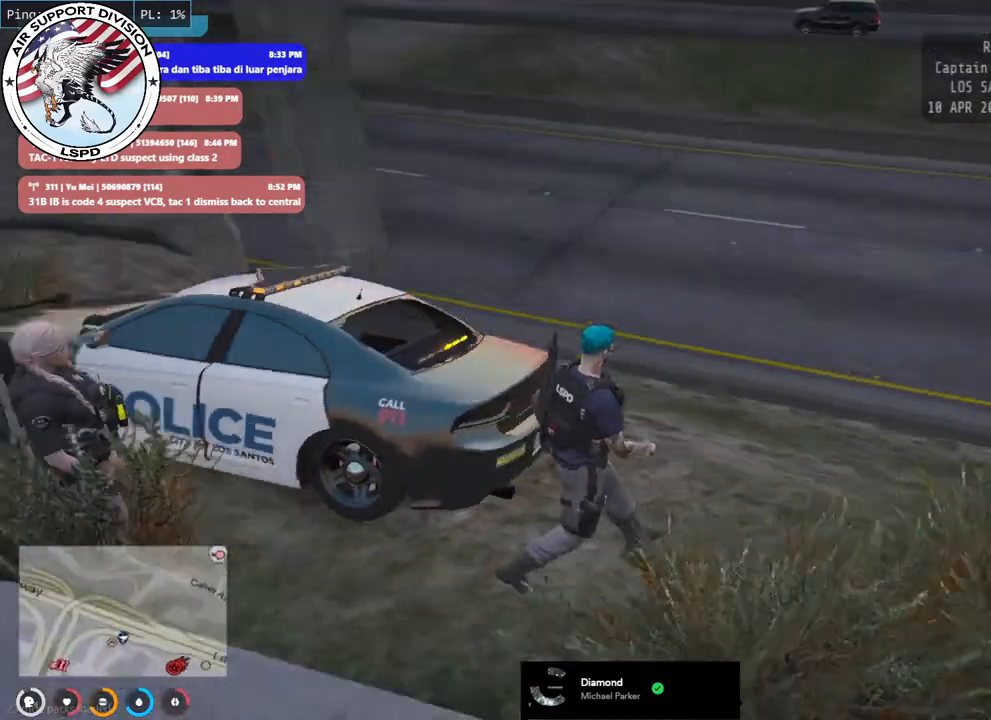
{"keys": ["a", "shift", "w"], "mouse": [], "events": [[317, "a", "down"]]}
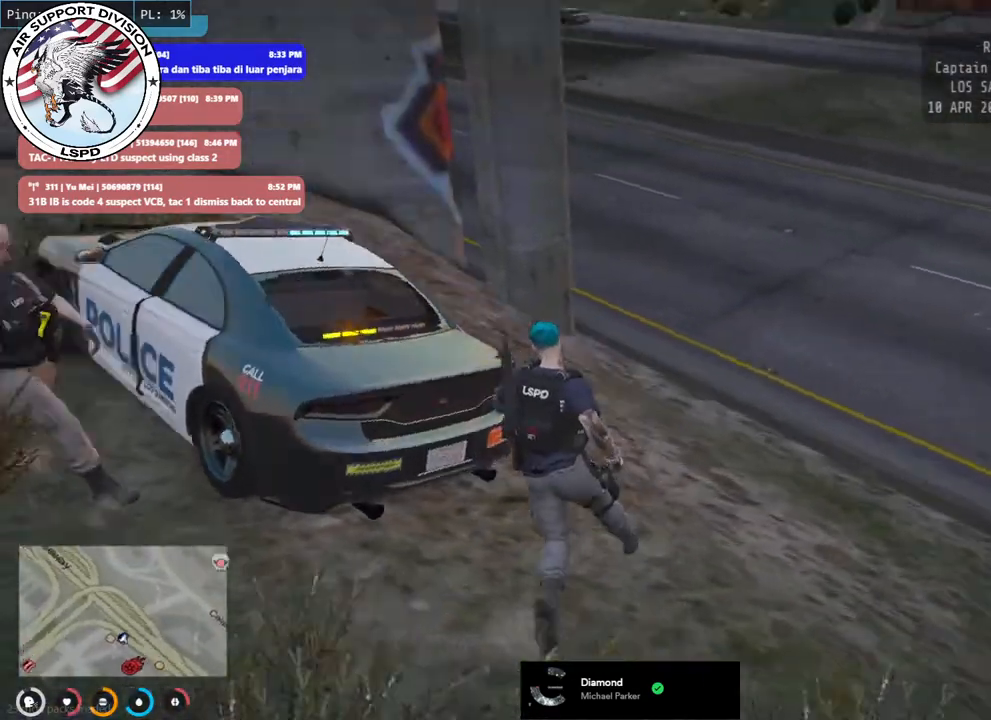
{"keys": ["shift", "w"], "mouse": [], "events": [[300, "a", "up"]]}
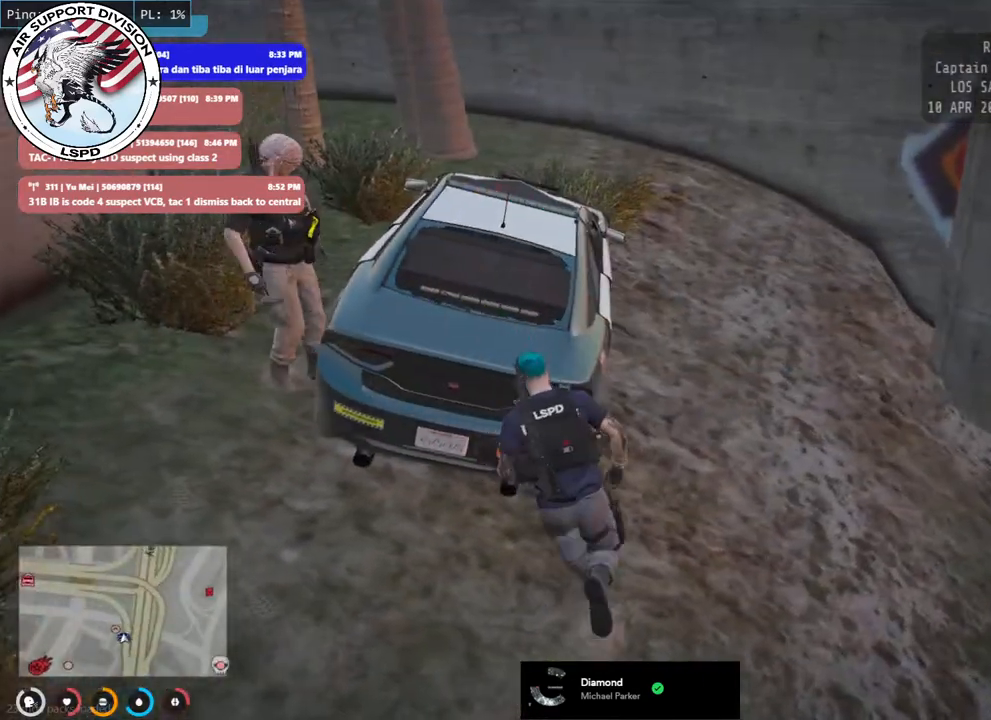
{"keys": ["shift", "w"], "mouse": [], "events": []}
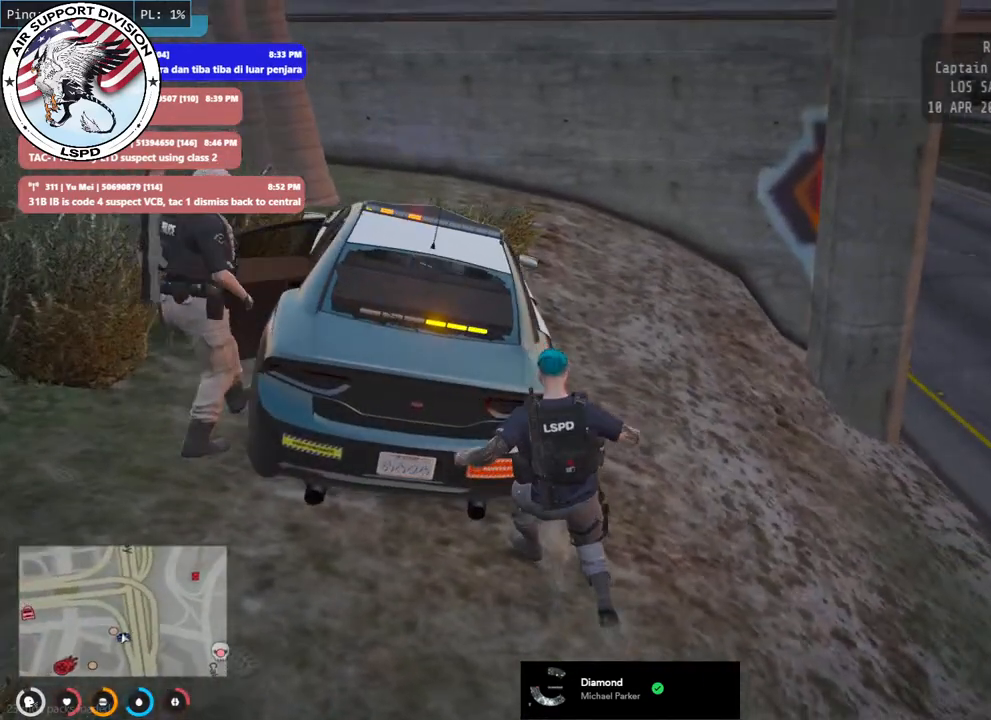
{"keys": ["shift"], "mouse": [], "events": [[400, "w", "up"]]}
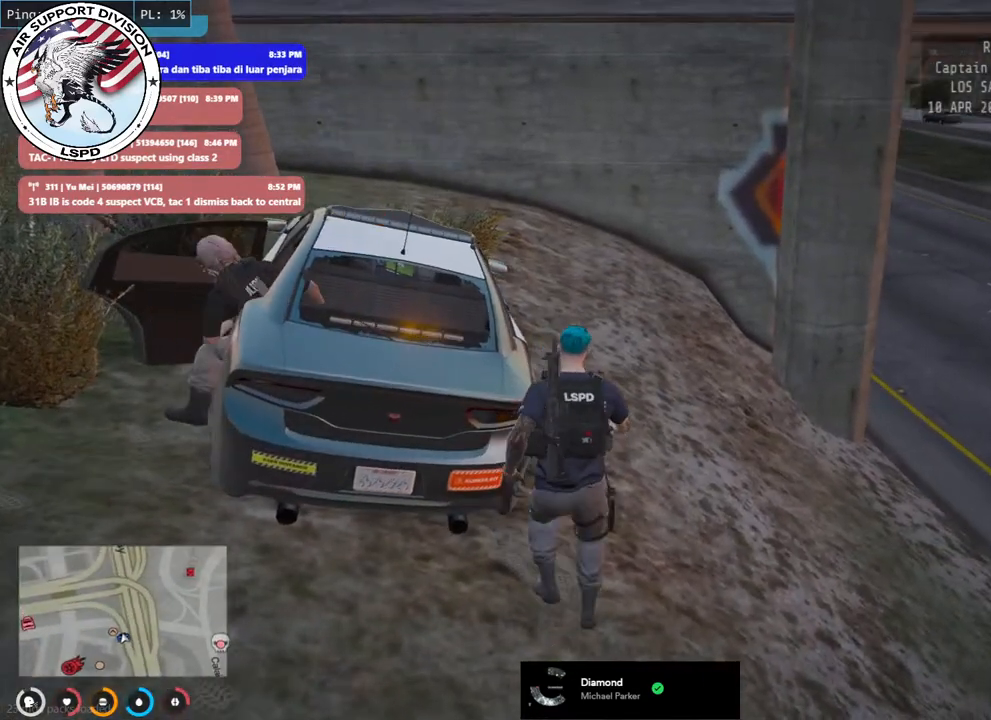
{"keys": ["a", "w"], "mouse": [], "events": [[134, "shift", "up"], [250, "w", "down"], [350, "a", "down"]]}
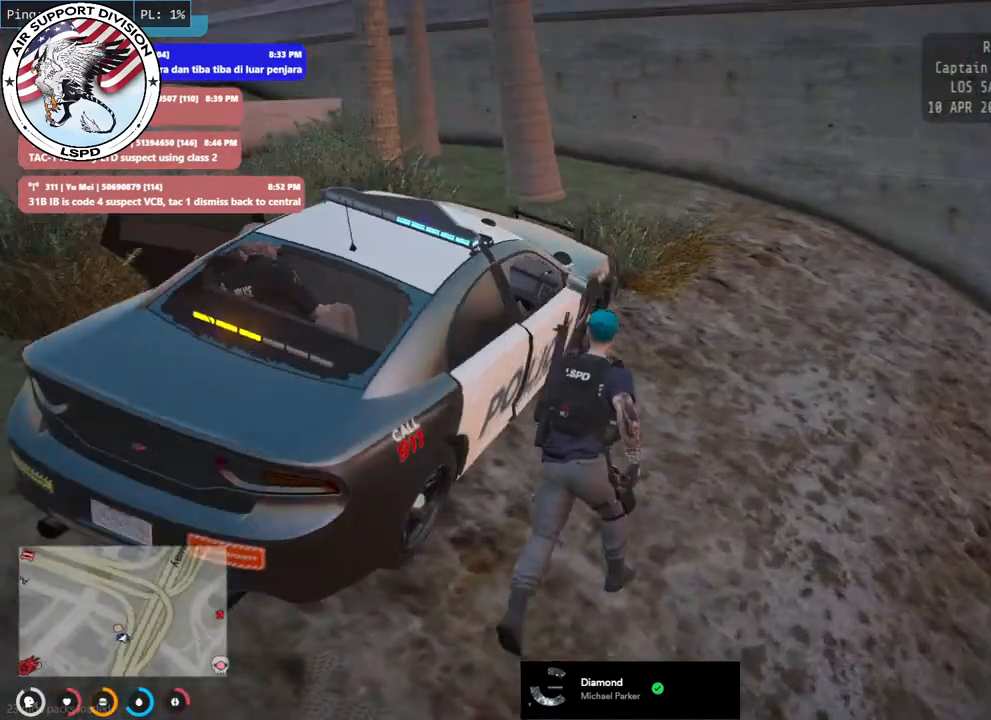
{"keys": [], "mouse": [], "events": [[217, "a", "up"], [267, "w", "up"]]}
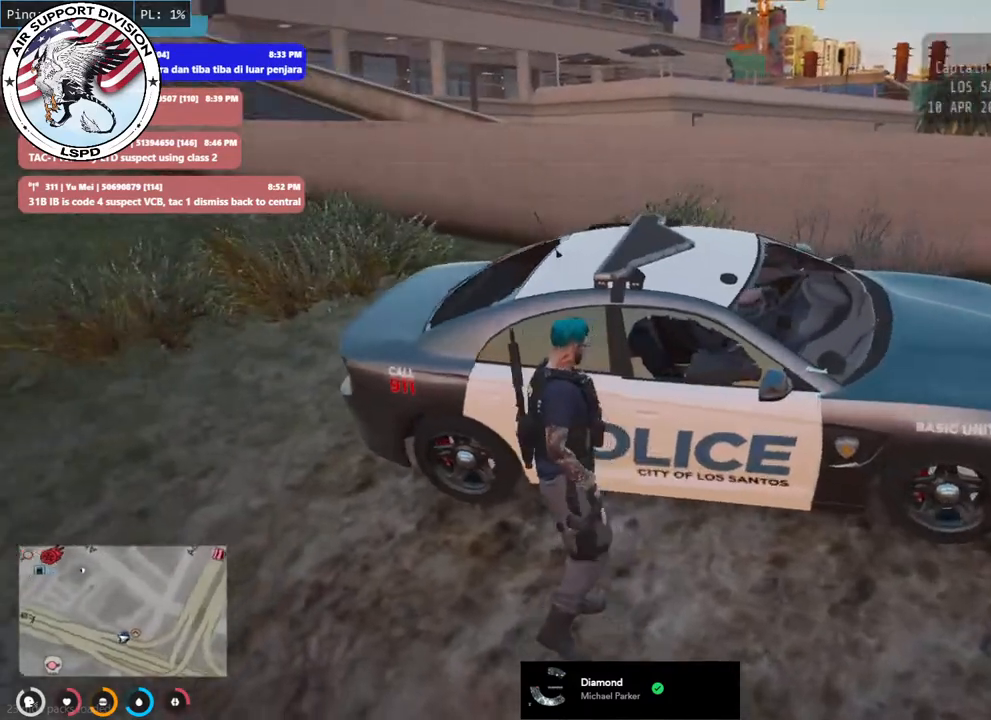
{"keys": [], "mouse": [], "events": []}
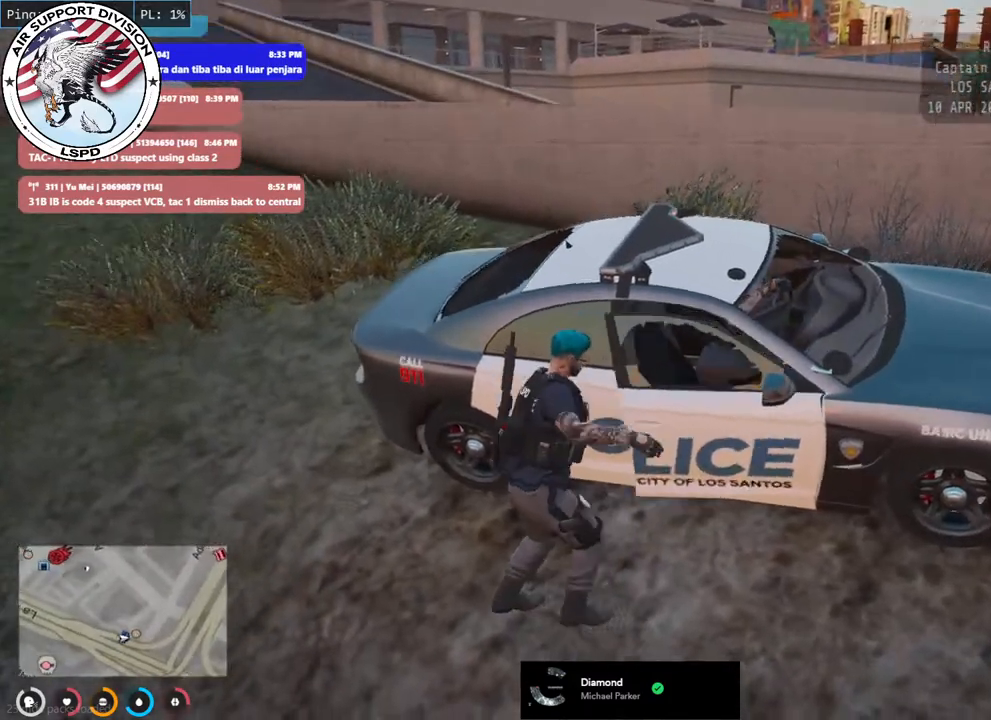
{"keys": [], "mouse": [], "events": []}
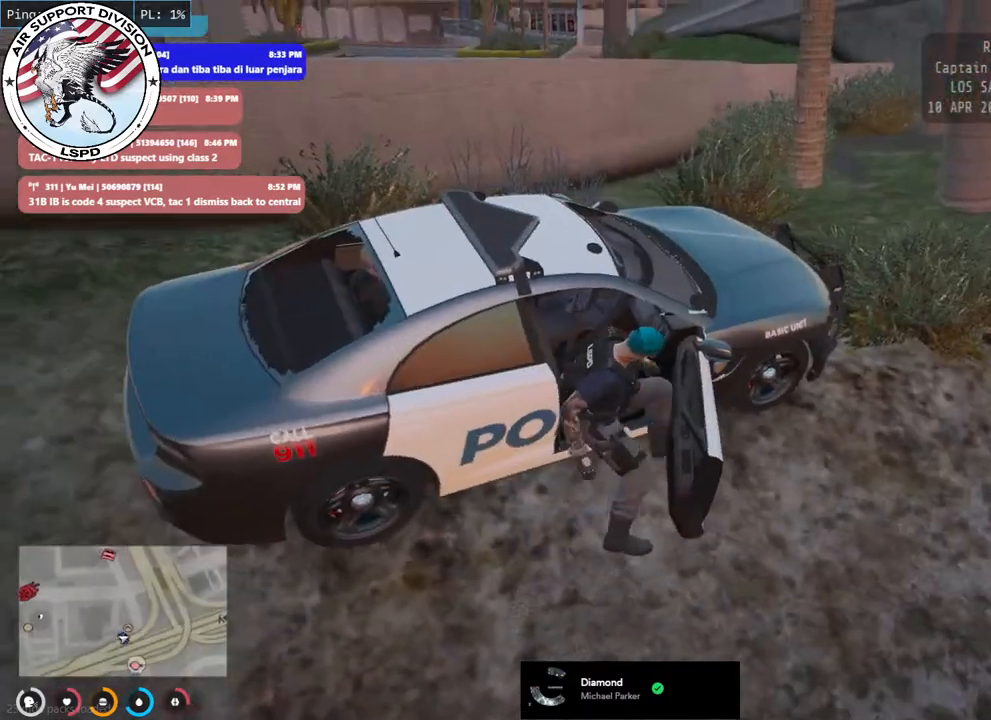
{"keys": [], "mouse": [], "events": []}
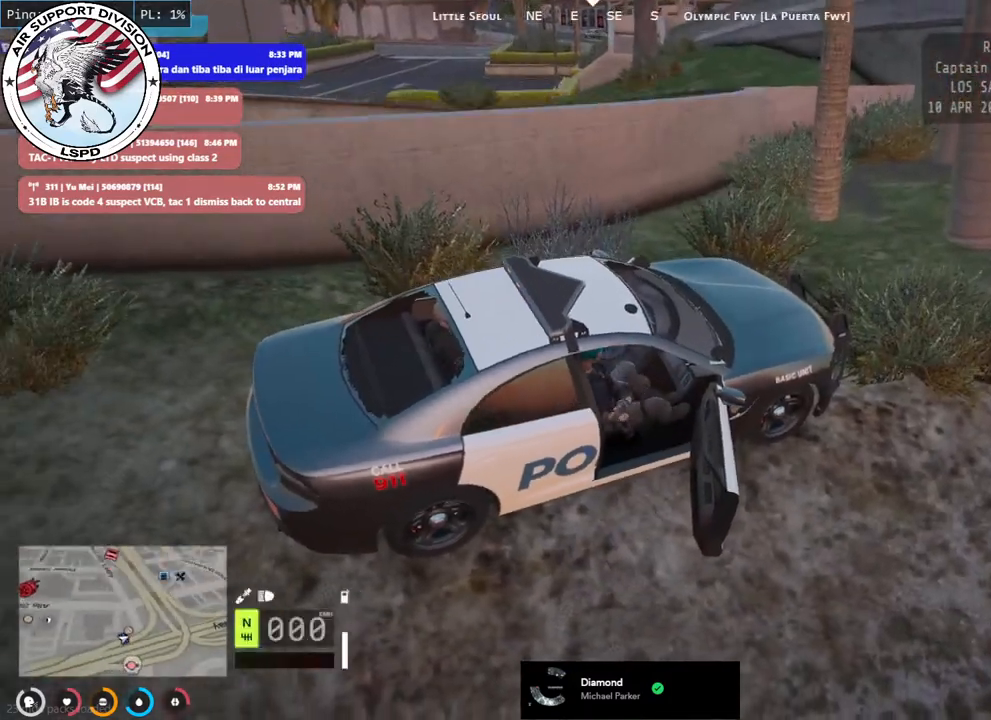
{"keys": [], "mouse": [], "events": []}
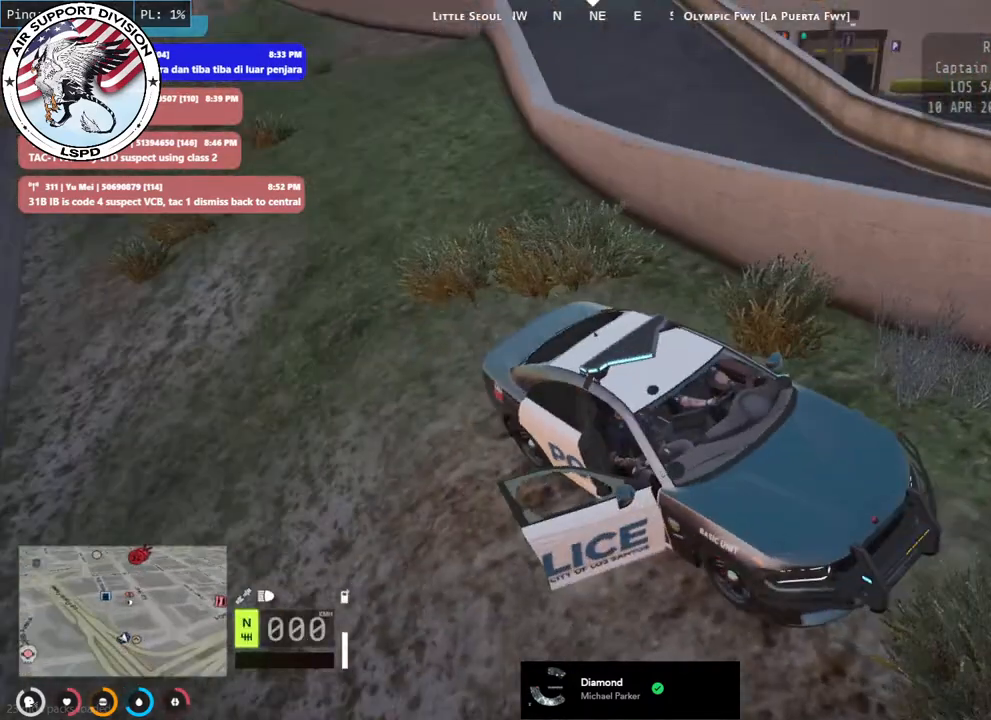
{"keys": [], "mouse": [], "events": []}
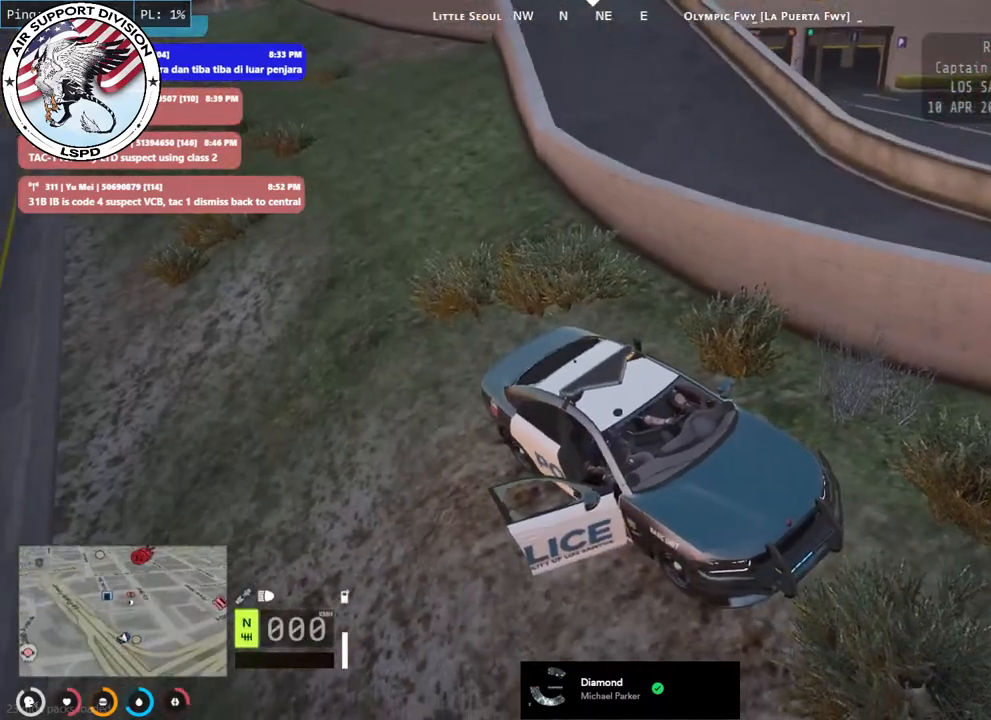
{"keys": [], "mouse": [], "events": []}